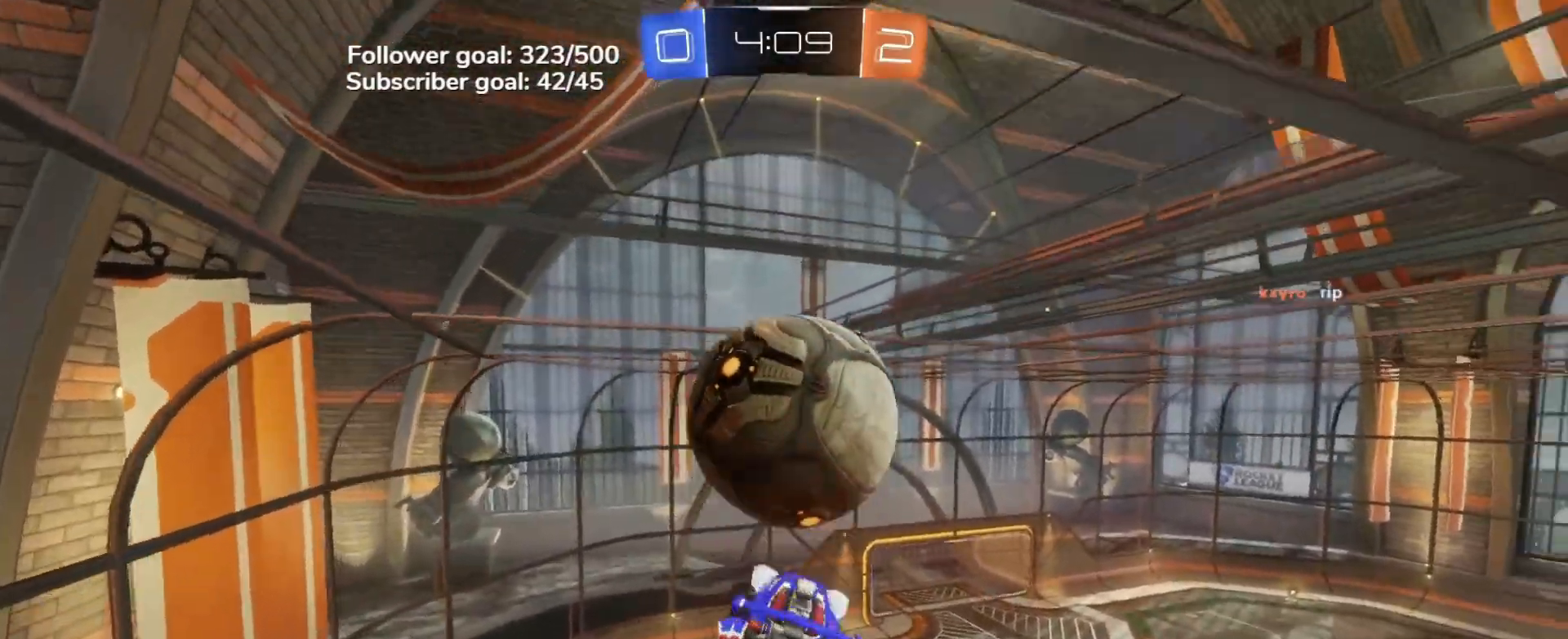
Gameplay with a controller (Xbox layout); each line is a JSON object with the inputs held at the frame after it. "events" lists button and stick changes between this image and that frame as [ms after this image, input, new state], when the widget could be followed in between. Not read: right_stick.
{"buttons": ["B", "L1"], "left_stick": "down", "events": [[50, "L1", "up"], [67, "left_stick", "right"], [150, "B", "down"], [183, "L1", "down"], [300, "left_stick", "up"], [383, "left_stick", "left"], [450, "left_stick", "down"]]}
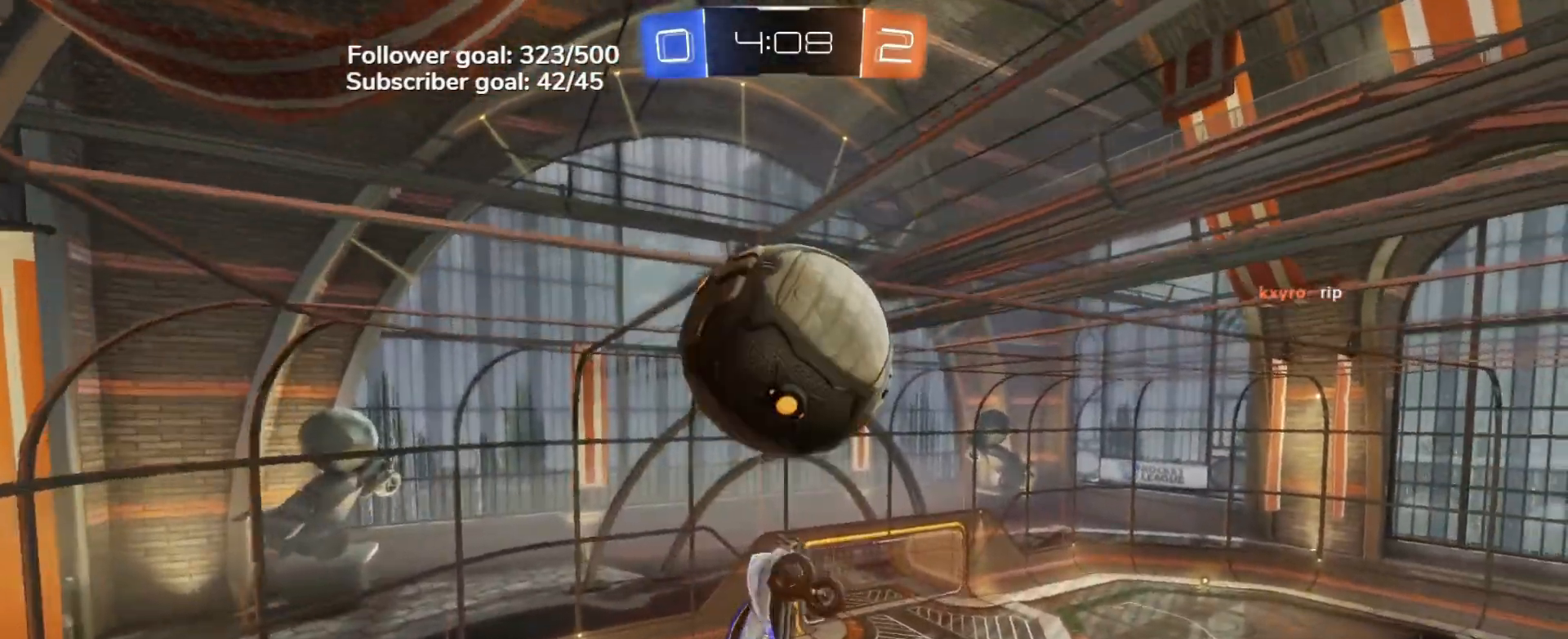
{"buttons": ["L1"], "left_stick": "down-right", "events": [[83, "left_stick", "right"], [133, "left_stick", "up"], [283, "left_stick", "down-right"], [367, "B", "up"]]}
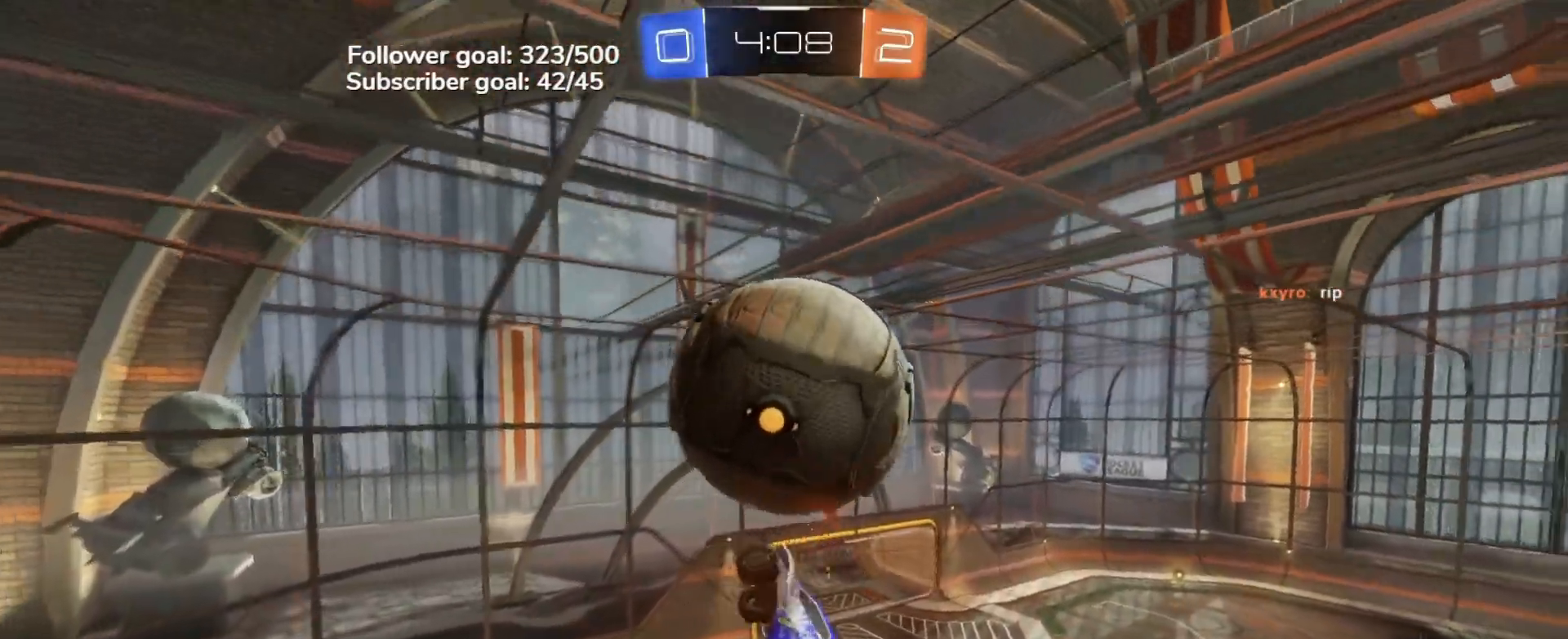
{"buttons": ["B", "L1"], "left_stick": "left", "events": [[150, "B", "down"], [183, "left_stick", "down-left"], [300, "B", "up"], [400, "B", "down"], [483, "left_stick", "left"]]}
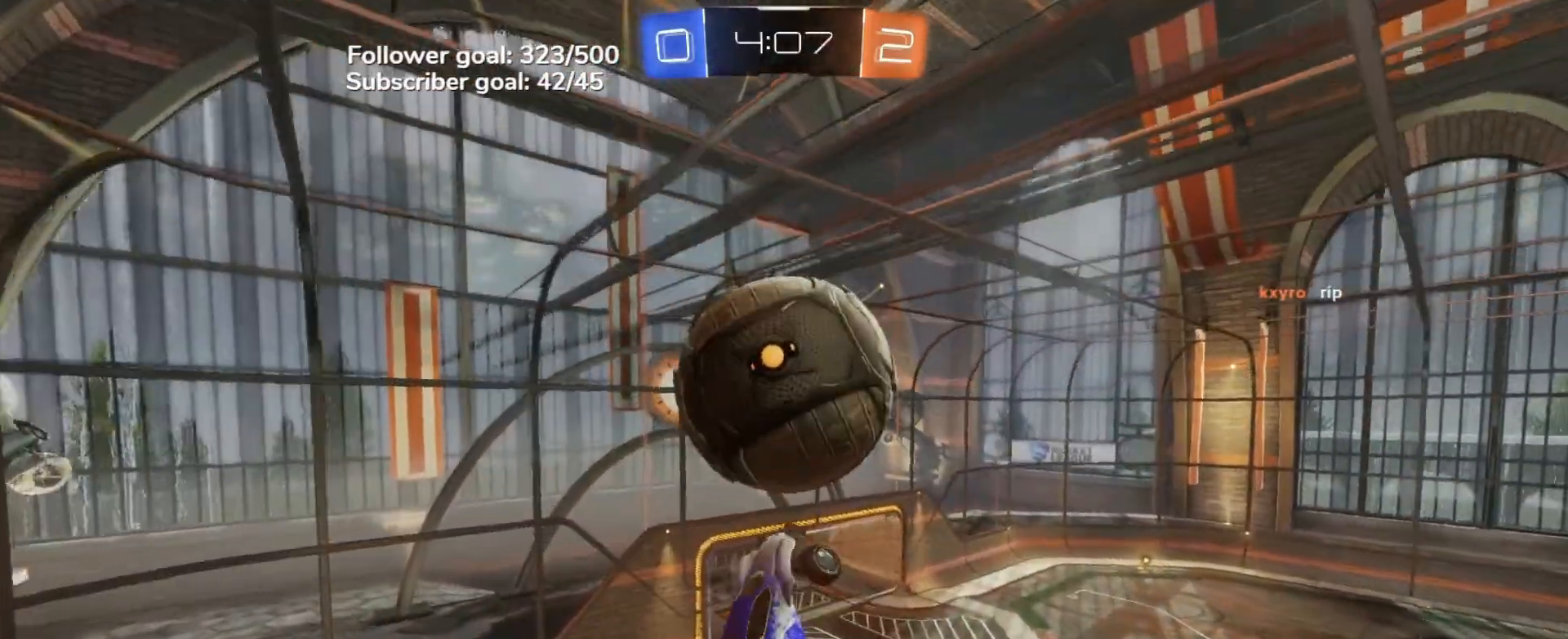
{"buttons": [], "left_stick": "up-right", "events": [[33, "B", "up"], [83, "B", "down"], [133, "L1", "up"], [183, "B", "up"], [200, "left_stick", "down"], [383, "B", "down"], [433, "left_stick", "right"], [483, "B", "up"], [483, "left_stick", "up-right"]]}
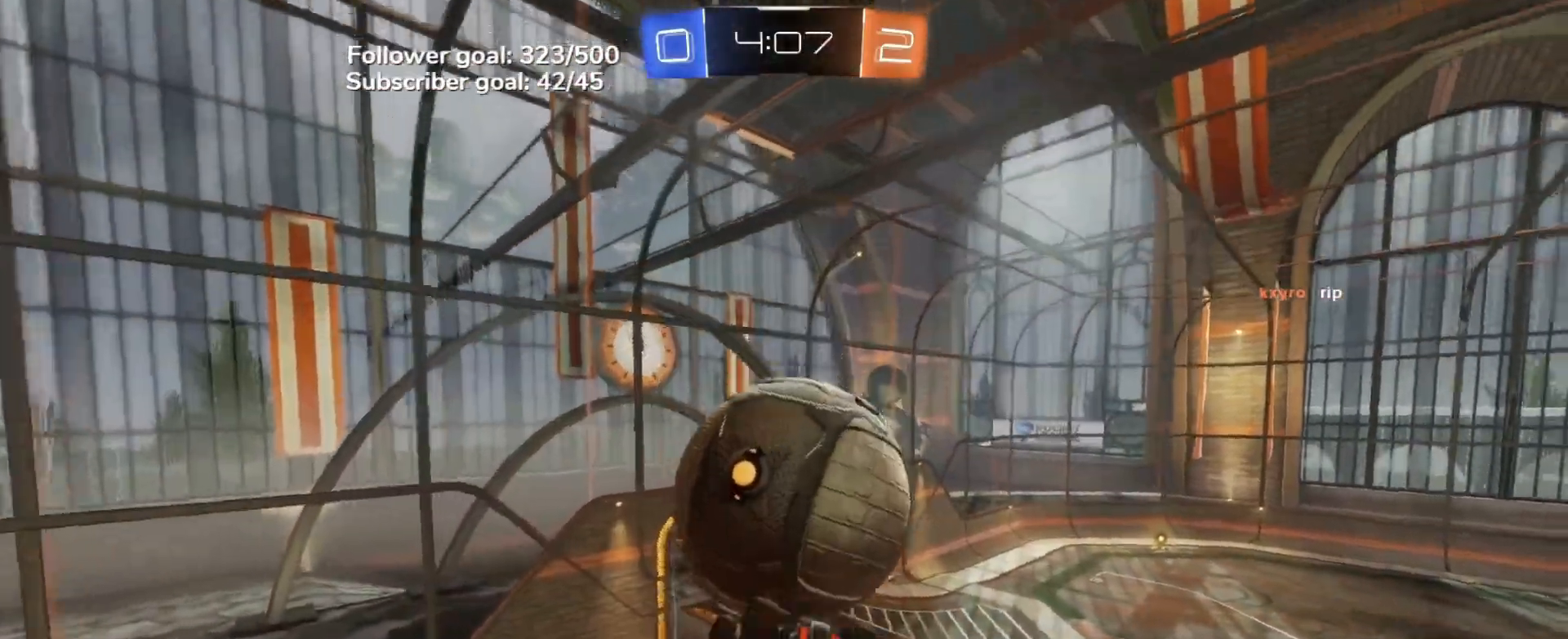
{"buttons": [], "left_stick": "down", "events": [[150, "A", "down"], [250, "A", "up"], [283, "B", "down"], [300, "A", "down"], [383, "left_stick", "center"], [400, "A", "up"], [433, "left_stick", "down"], [450, "B", "up"]]}
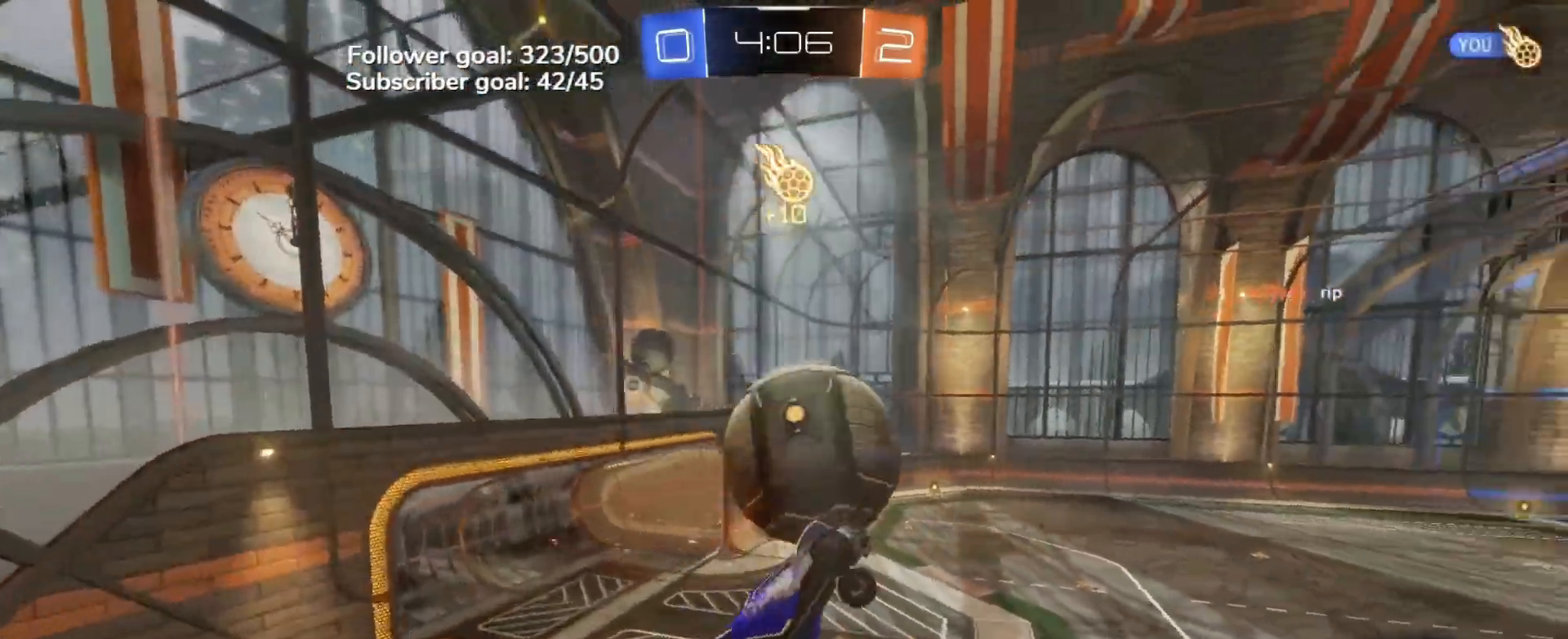
{"buttons": [], "left_stick": "right", "events": [[33, "R1", "down"], [183, "B", "down"], [367, "B", "up"], [450, "R1", "up"], [483, "left_stick", "right"]]}
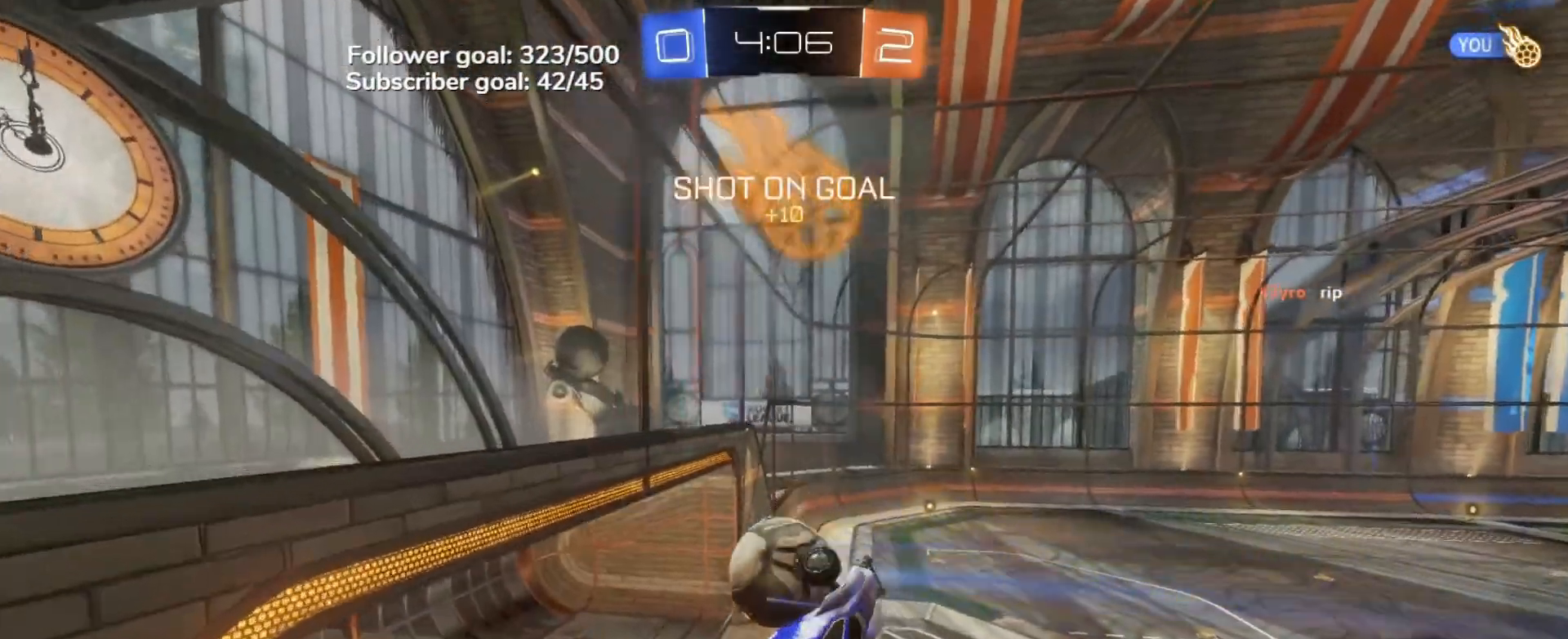
{"buttons": ["L1"], "left_stick": "center", "events": [[267, "Y", "down"], [267, "left_stick", "center"], [383, "Y", "up"], [500, "L1", "down"]]}
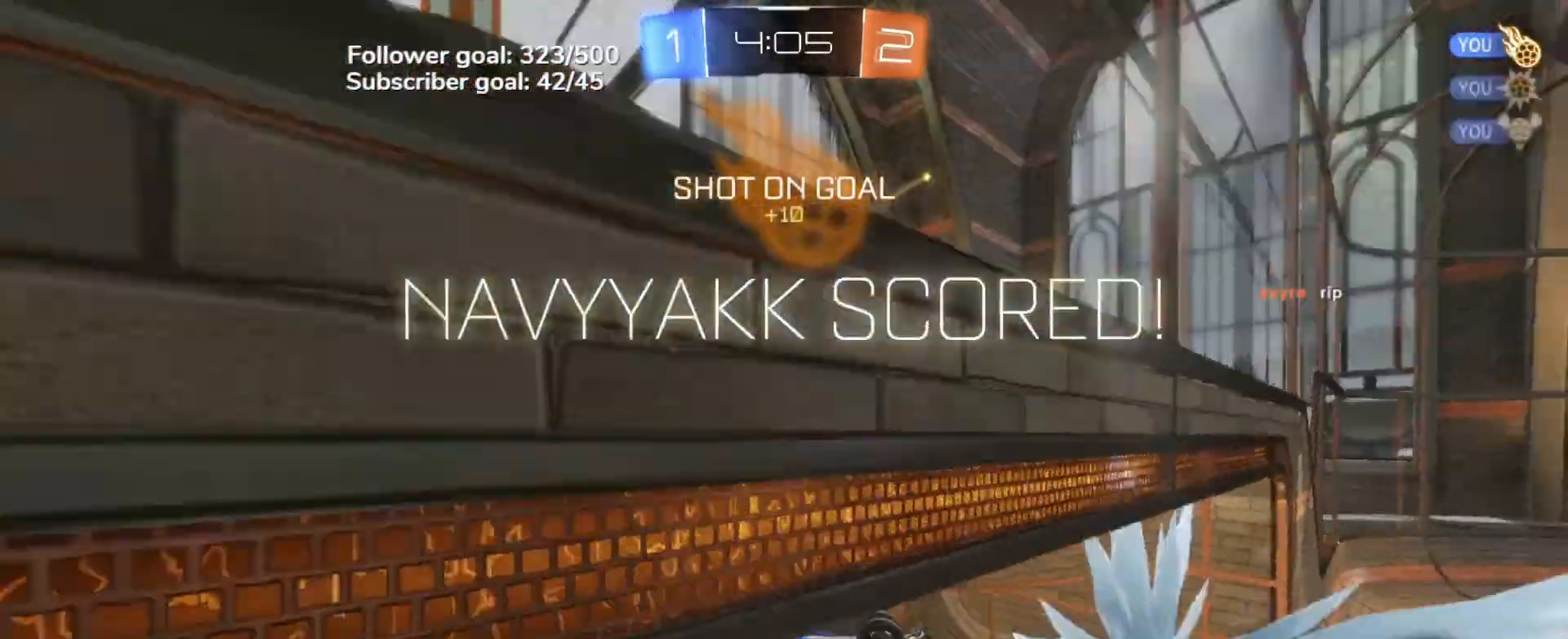
{"buttons": ["L1"], "left_stick": "center", "events": []}
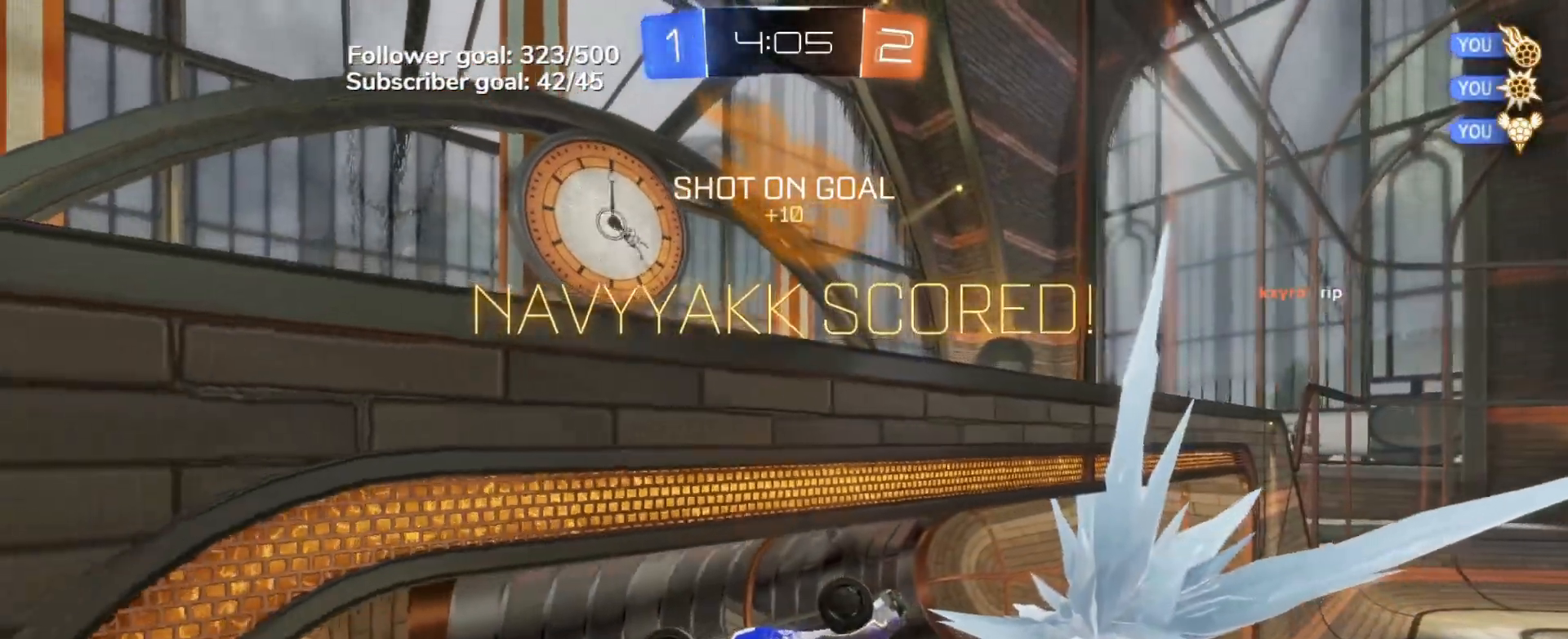
{"buttons": [], "left_stick": "down", "events": [[83, "left_stick", "down"], [383, "A", "down"], [417, "L1", "up"], [483, "A", "up"]]}
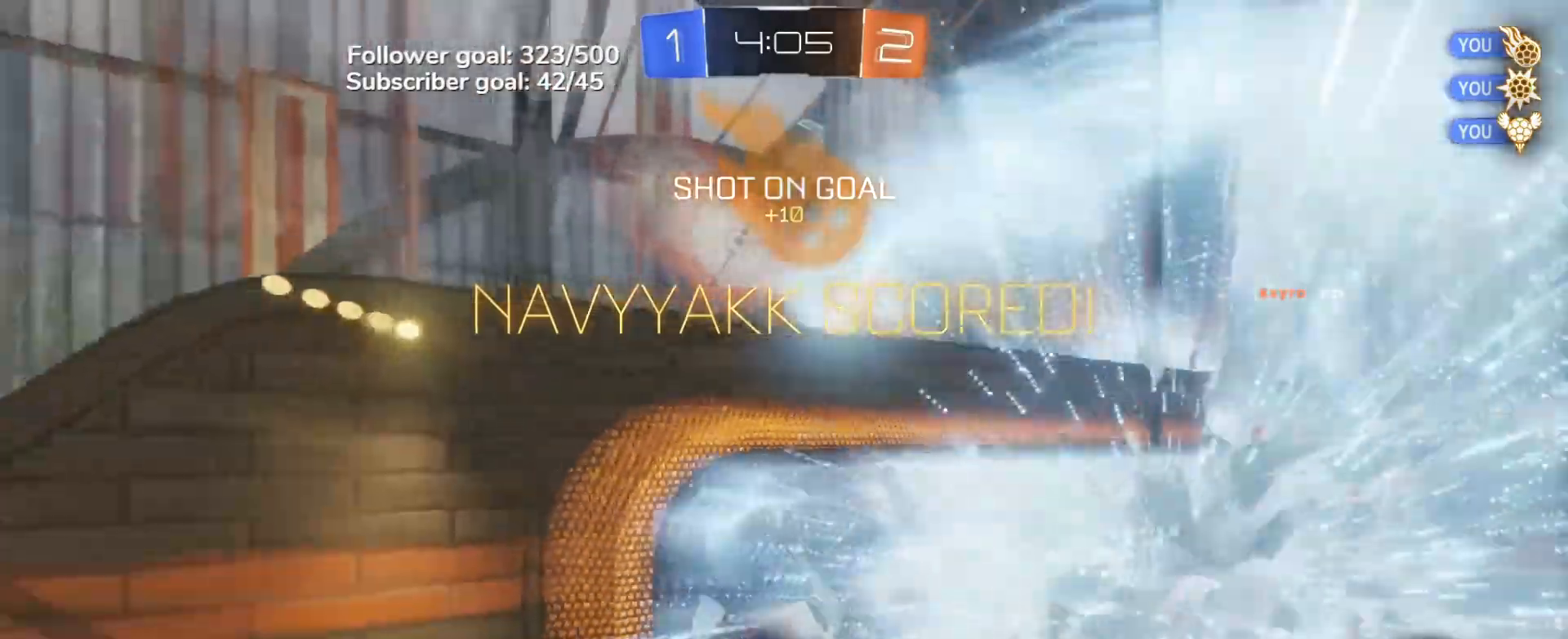
{"buttons": ["B", "R1"], "left_stick": "up-right", "events": [[150, "left_stick", "up-right"], [333, "R1", "down"], [367, "B", "down"]]}
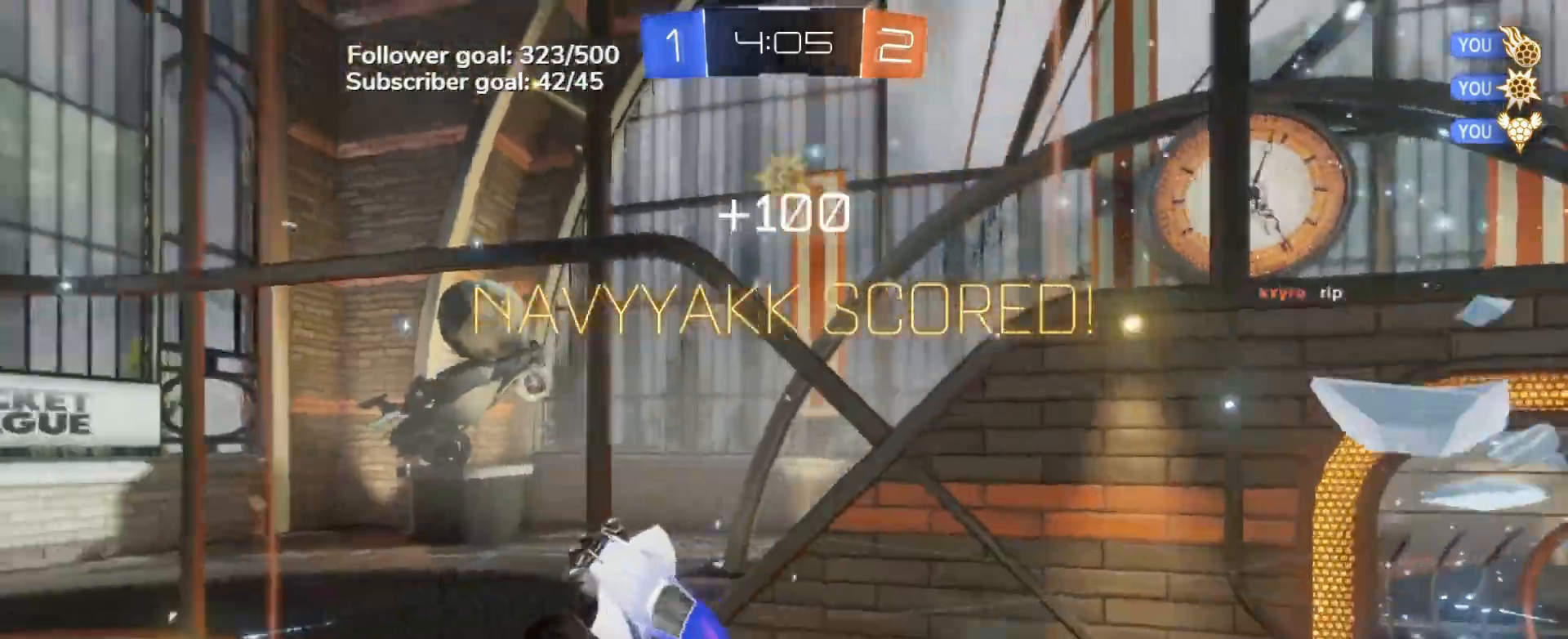
{"buttons": ["L1"], "left_stick": "down", "events": [[100, "B", "up"], [150, "R1", "up"], [183, "left_stick", "up"], [333, "L1", "down"], [367, "left_stick", "down-left"], [483, "left_stick", "down"]]}
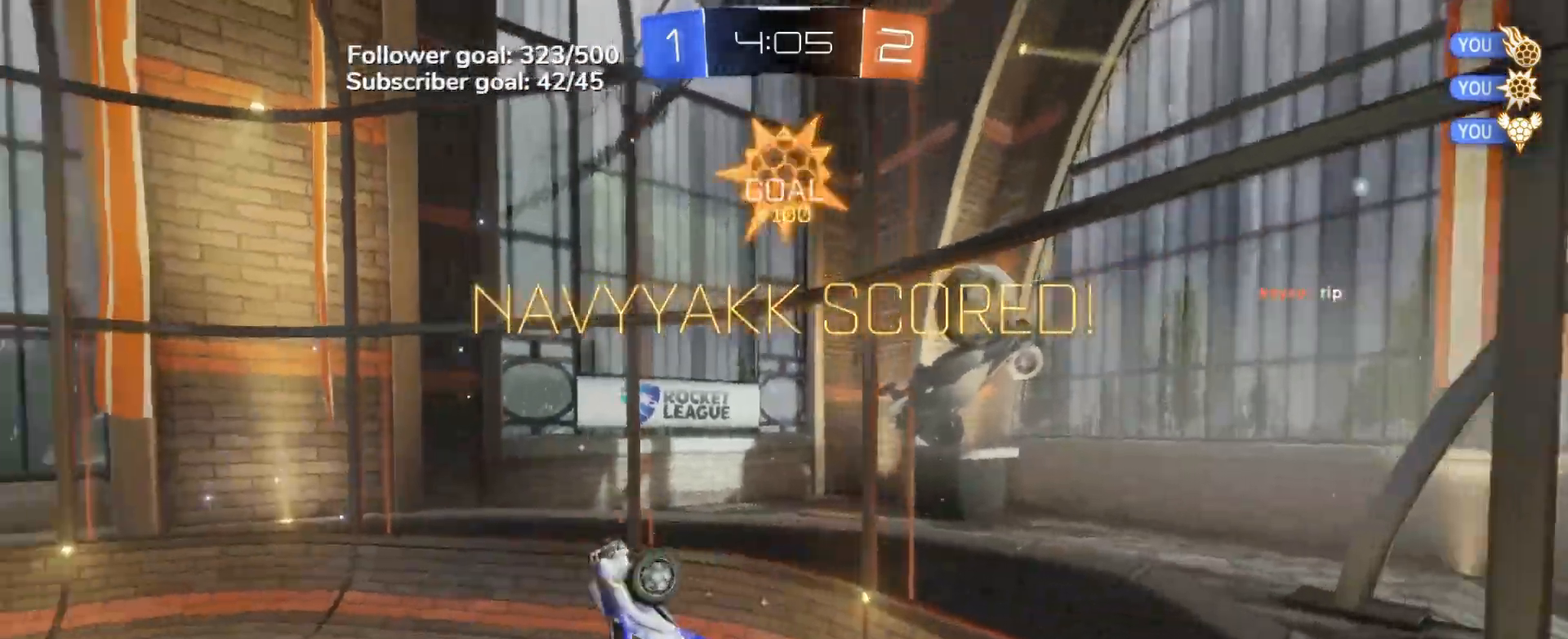
{"buttons": ["B", "L1"], "left_stick": "left", "events": [[183, "left_stick", "down-right"], [450, "left_stick", "center"], [467, "B", "down"], [500, "left_stick", "left"]]}
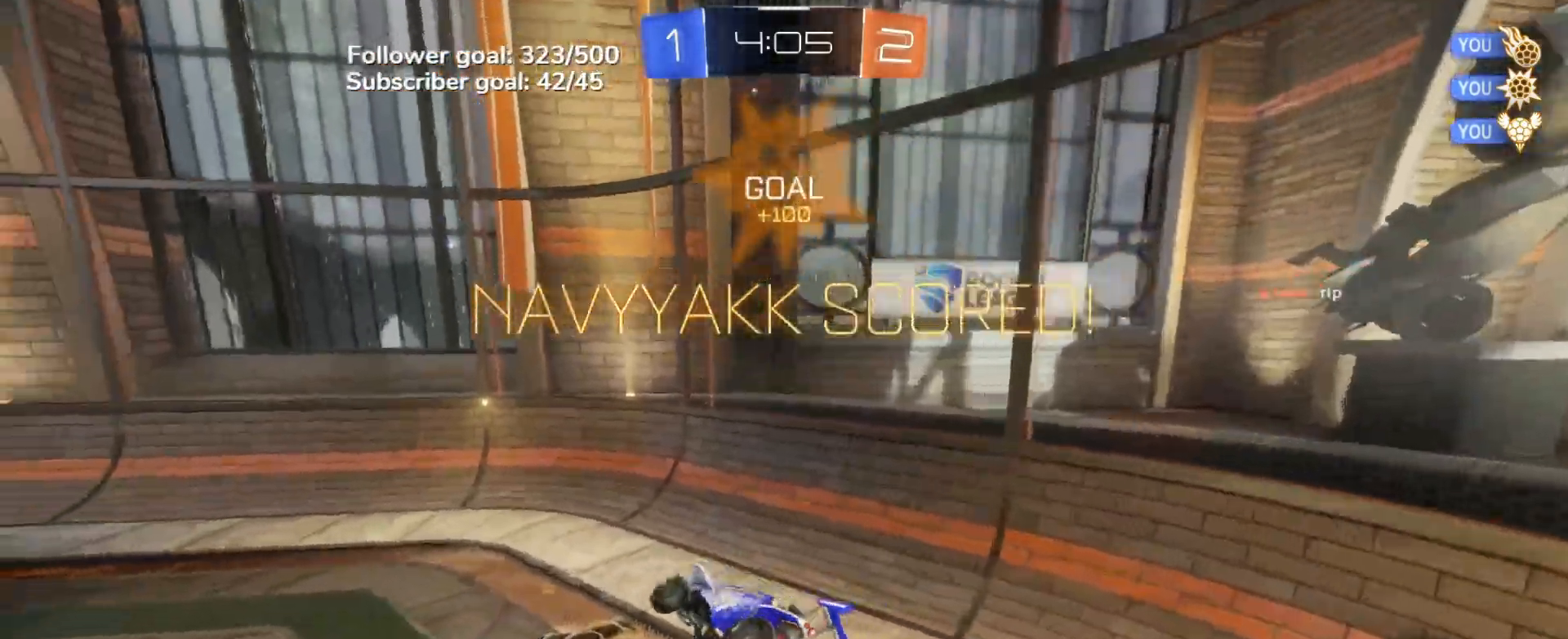
{"buttons": ["A", "B"], "left_stick": "up", "events": [[117, "L1", "up"], [133, "left_stick", "center"], [300, "left_stick", "left"], [417, "A", "down"], [433, "left_stick", "up"]]}
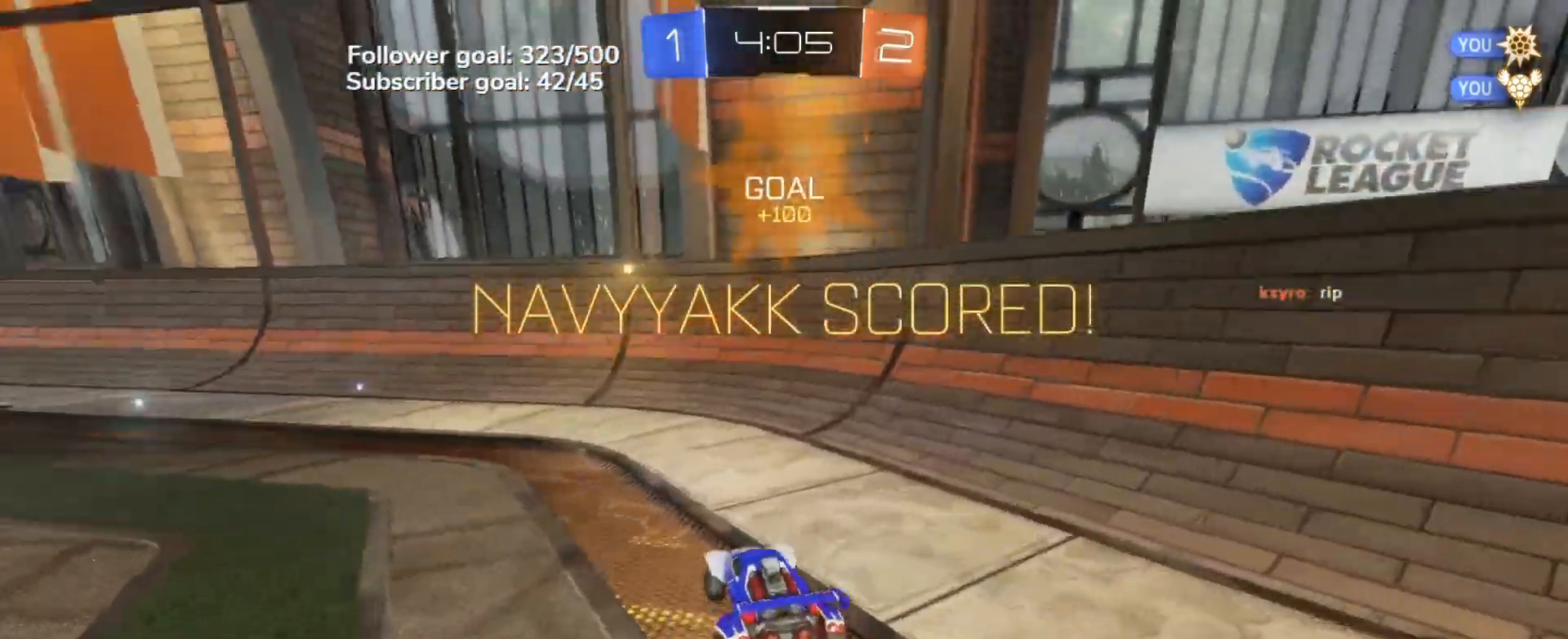
{"buttons": [], "left_stick": "center", "events": [[17, "left_stick", "center"], [67, "L1", "down"], [67, "left_stick", "down"], [200, "A", "up"], [250, "B", "up"], [267, "L1", "up"], [383, "left_stick", "center"]]}
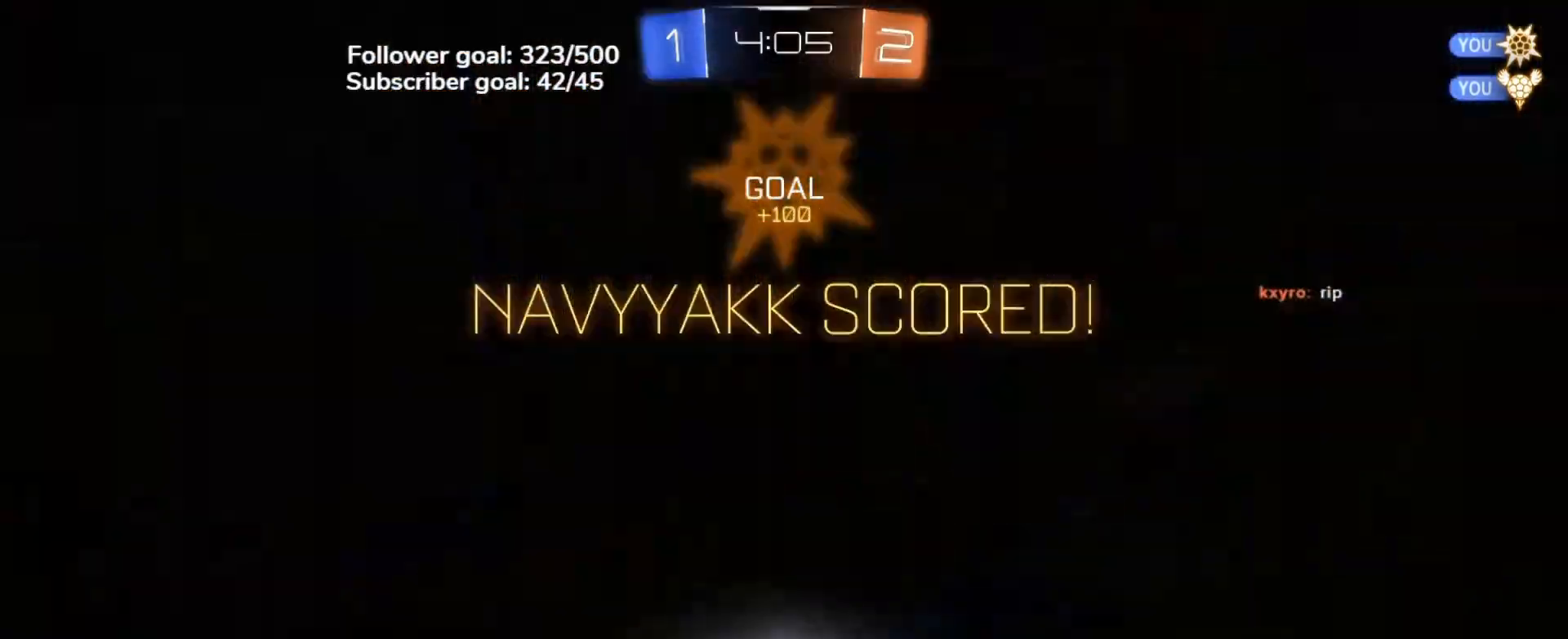
{"buttons": [], "left_stick": "center", "events": [[233, "R2", "down"], [233, "left_stick", "left"], [400, "left_stick", "center"], [467, "R2", "up"]]}
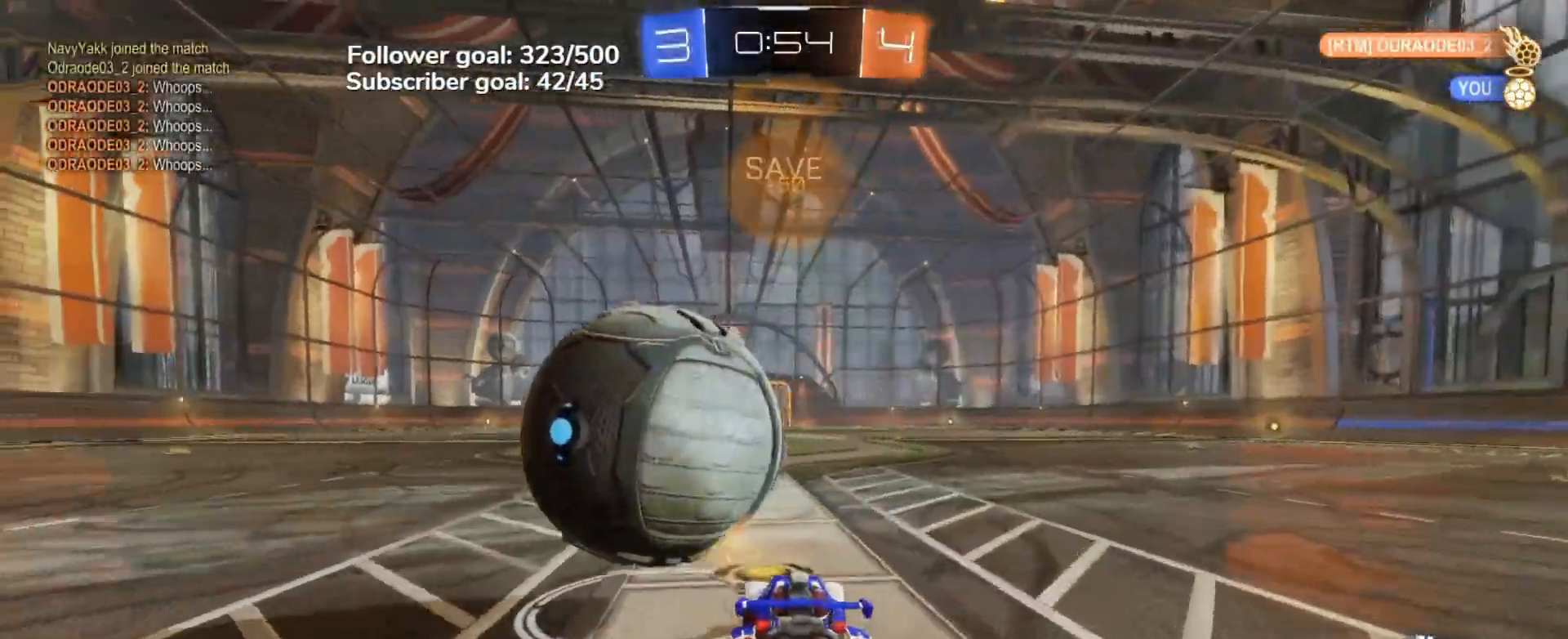
{"buttons": ["R2"], "left_stick": "center", "events": [[300, "left_stick", "left"], [367, "R2", "down"], [467, "left_stick", "center"]]}
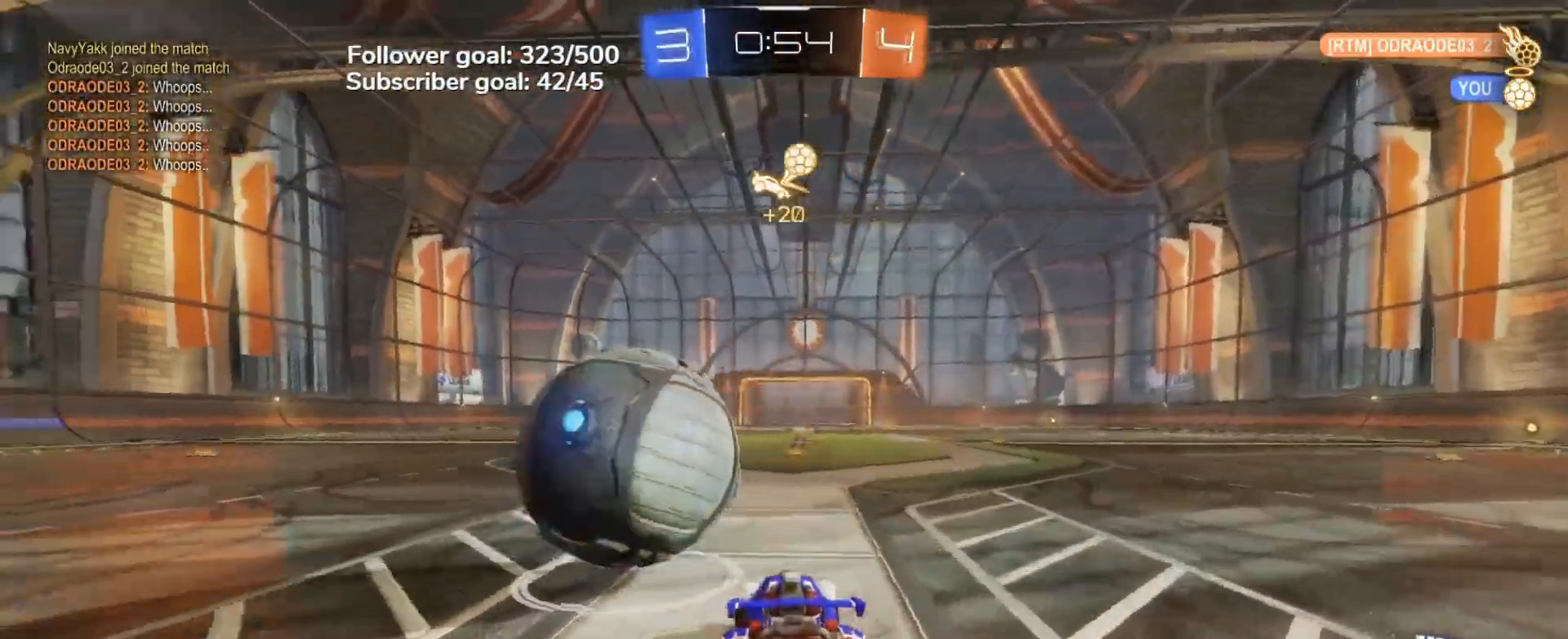
{"buttons": ["R2"], "left_stick": "center", "events": [[67, "left_stick", "right"], [200, "left_stick", "center"]]}
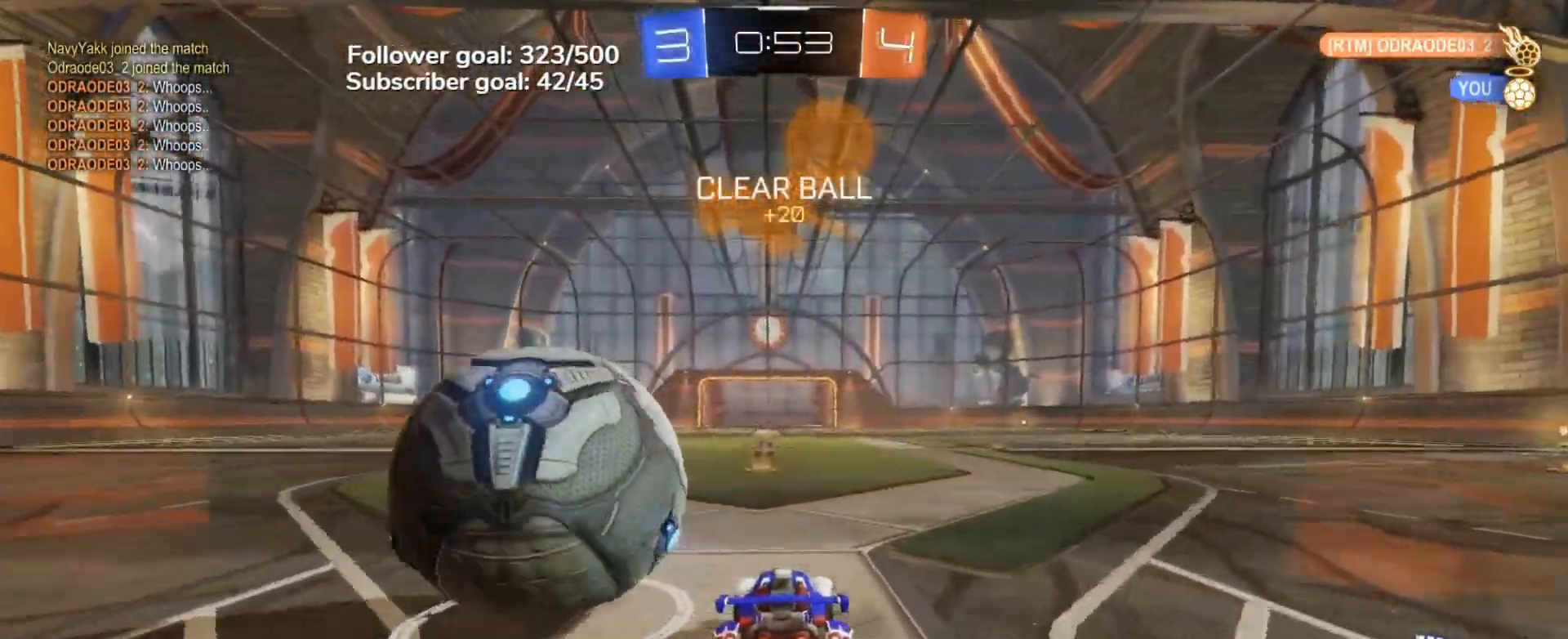
{"buttons": [], "left_stick": "center", "events": [[33, "R2", "up"], [50, "left_stick", "left"], [433, "left_stick", "center"]]}
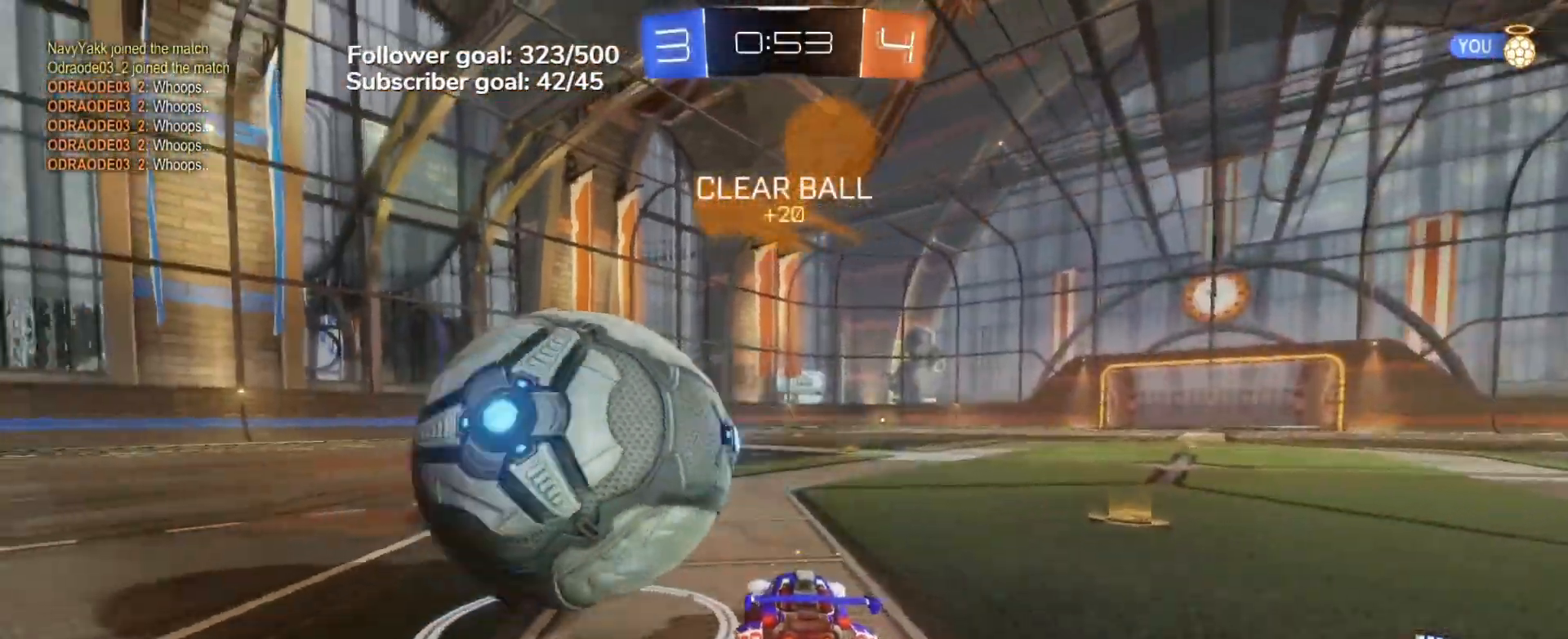
{"buttons": ["R2"], "left_stick": "left", "events": [[250, "left_stick", "left"], [450, "R2", "down"]]}
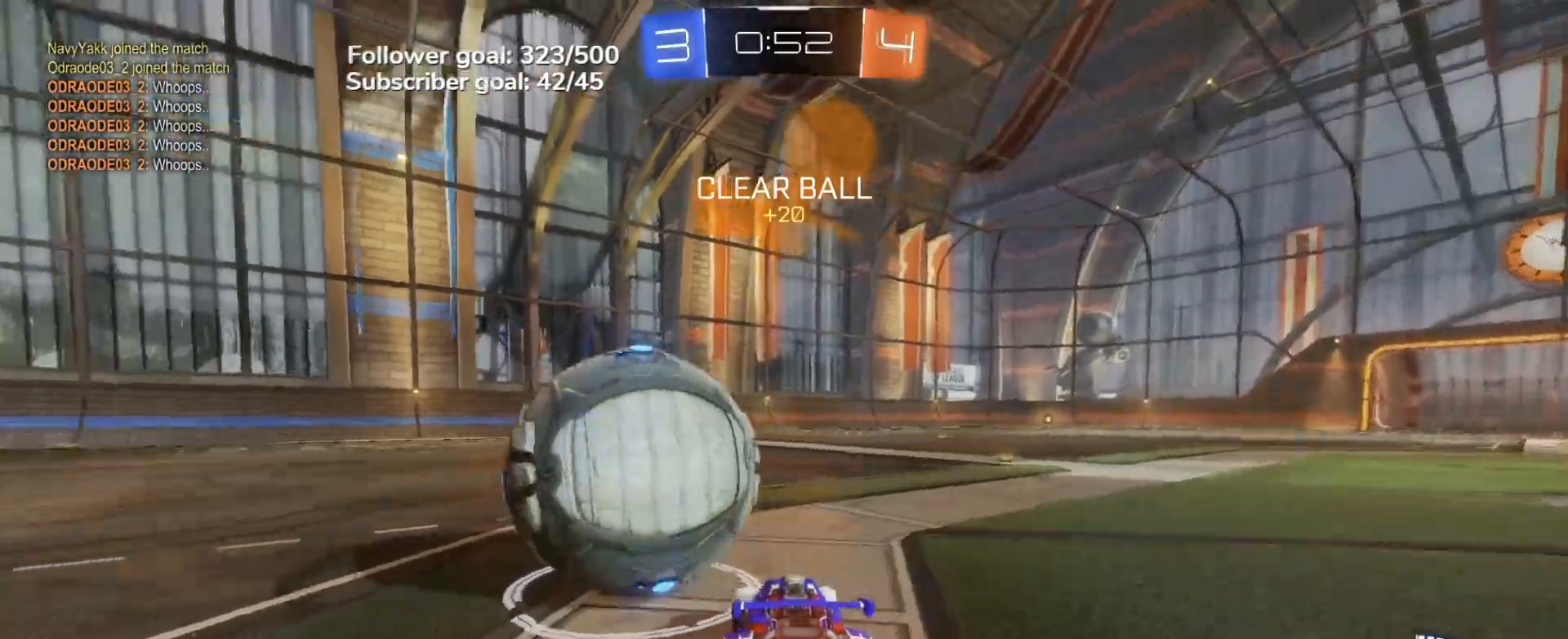
{"buttons": ["R2"], "left_stick": "right", "events": [[67, "left_stick", "center"], [217, "left_stick", "left"], [300, "left_stick", "center"], [367, "left_stick", "right"]]}
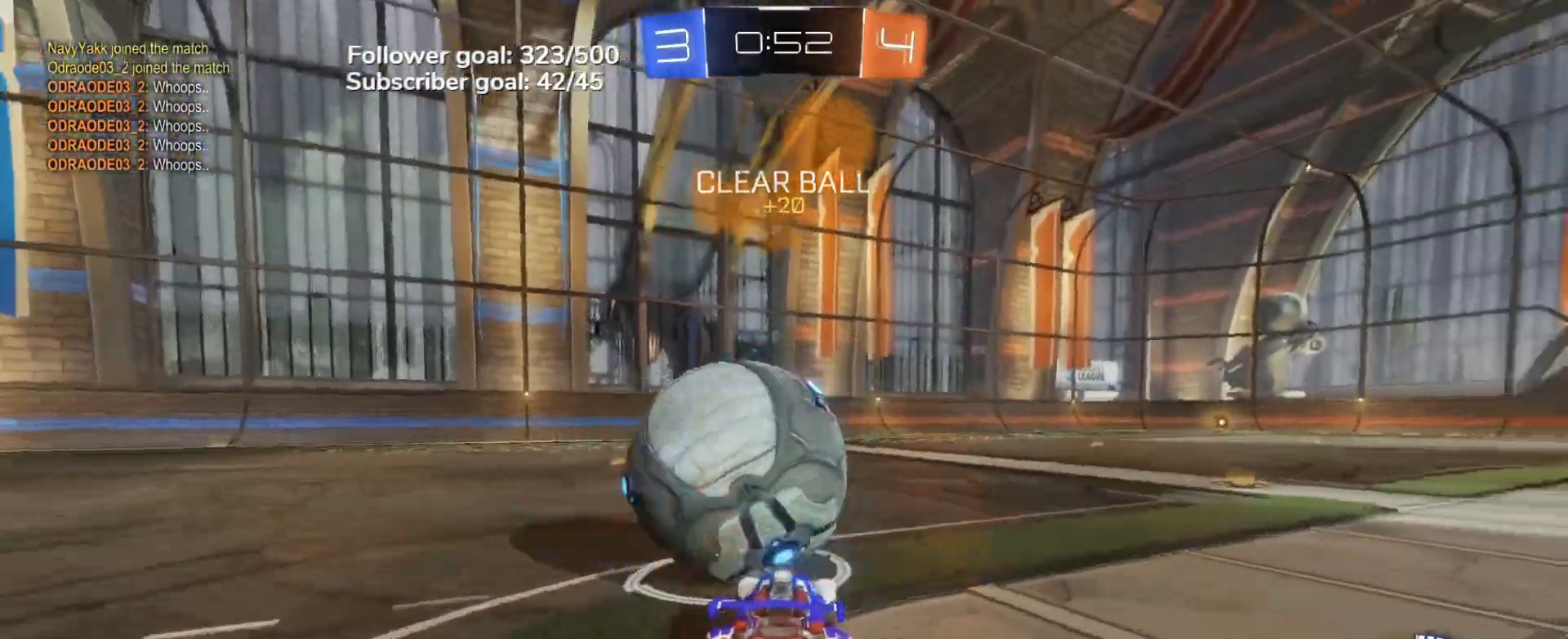
{"buttons": ["B", "R2"], "left_stick": "center", "events": [[33, "left_stick", "center"], [117, "left_stick", "left"], [300, "B", "down"], [350, "left_stick", "center"]]}
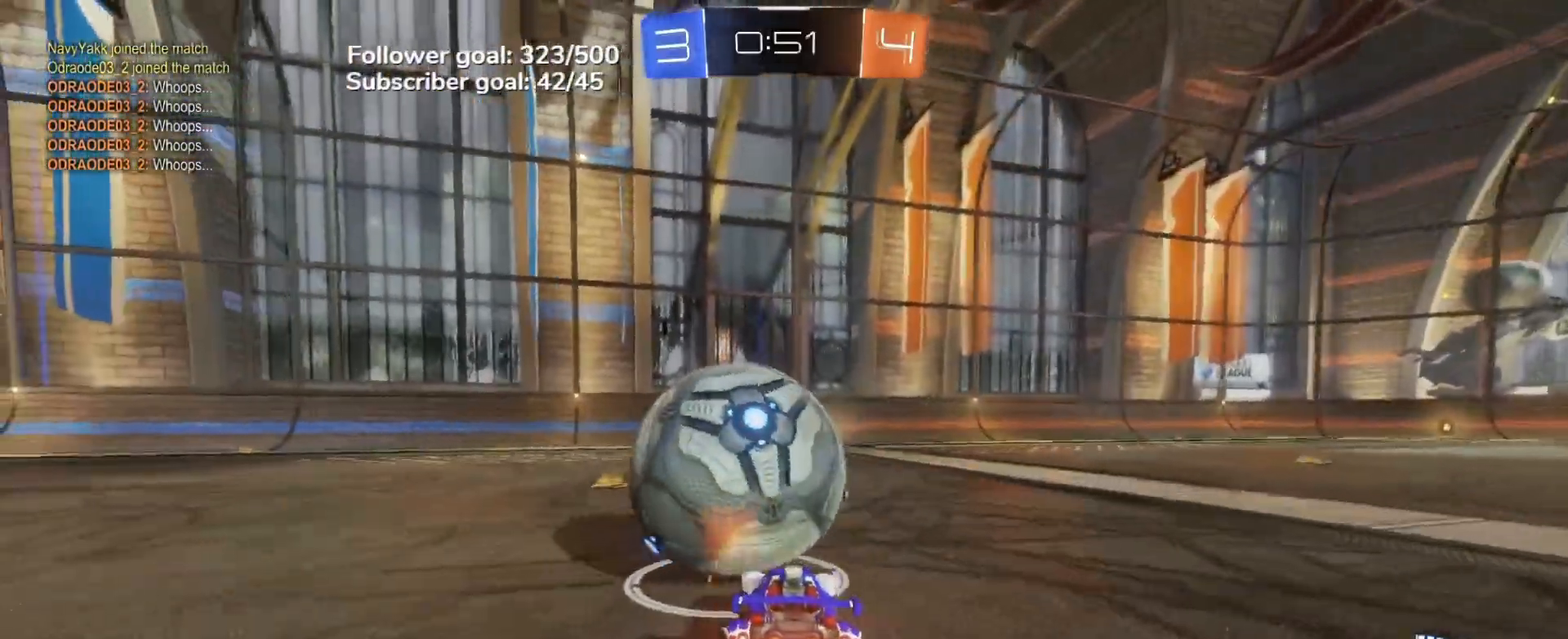
{"buttons": ["R2"], "left_stick": "left", "events": [[67, "B", "up"], [267, "left_stick", "right"], [350, "left_stick", "center"], [433, "left_stick", "left"]]}
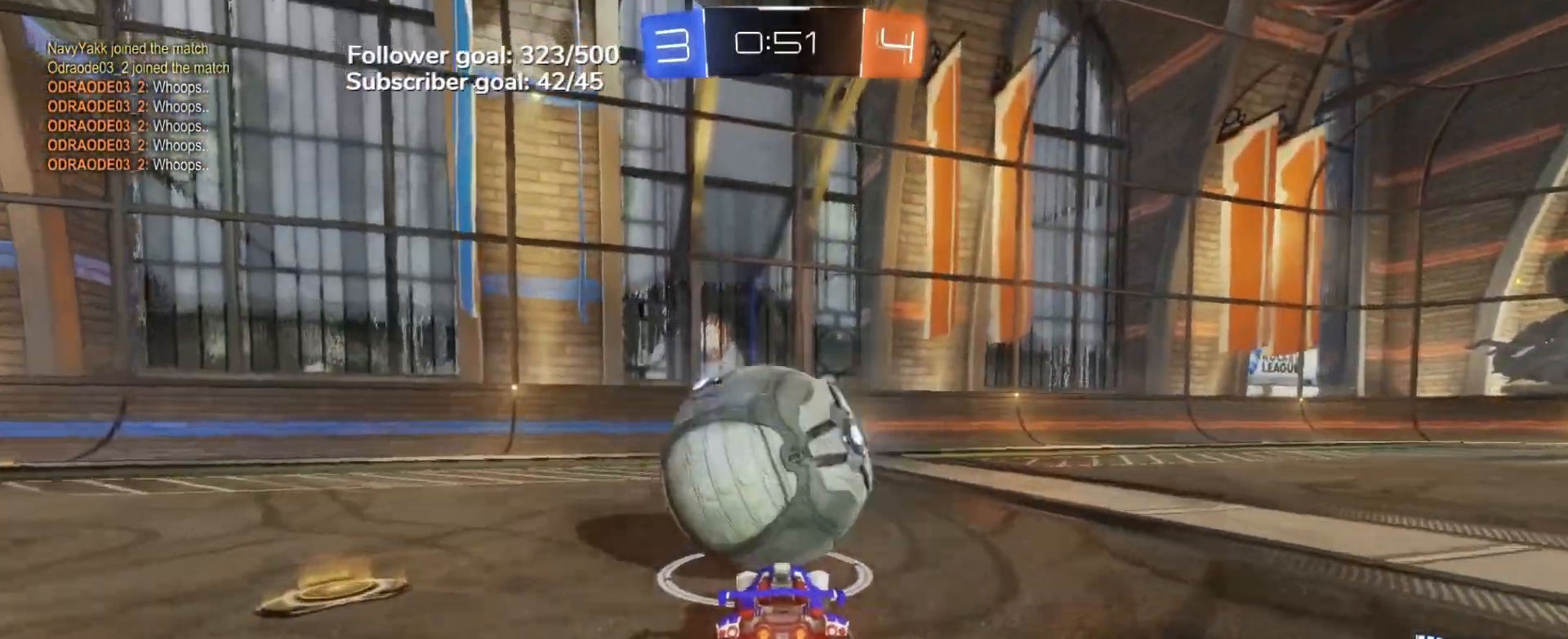
{"buttons": ["B", "R2"], "left_stick": "center", "events": [[50, "left_stick", "center"], [283, "B", "down"], [367, "left_stick", "right"], [483, "left_stick", "center"]]}
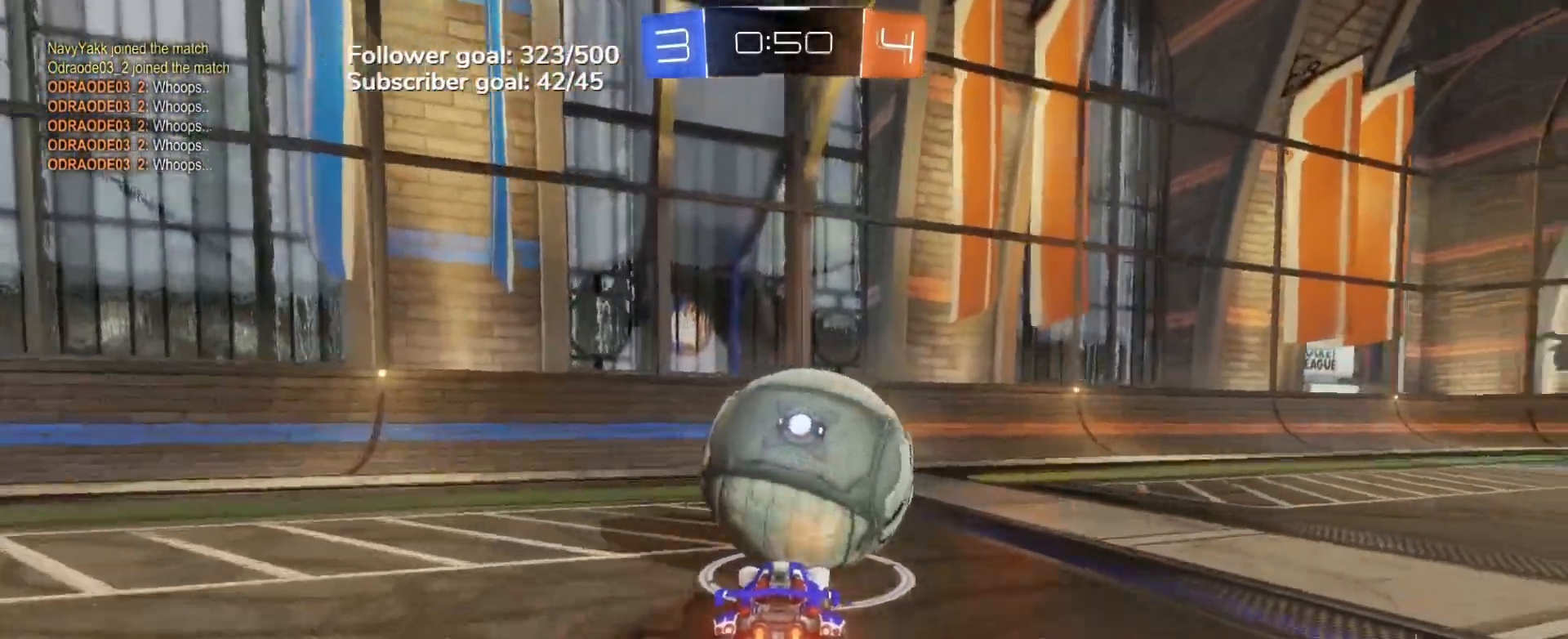
{"buttons": ["B", "R2"], "left_stick": "center", "events": [[233, "L2", "down"], [250, "B", "up"], [250, "R2", "up"], [333, "left_stick", "left"], [367, "L2", "up"], [400, "R2", "down"], [467, "left_stick", "center"], [500, "B", "down"]]}
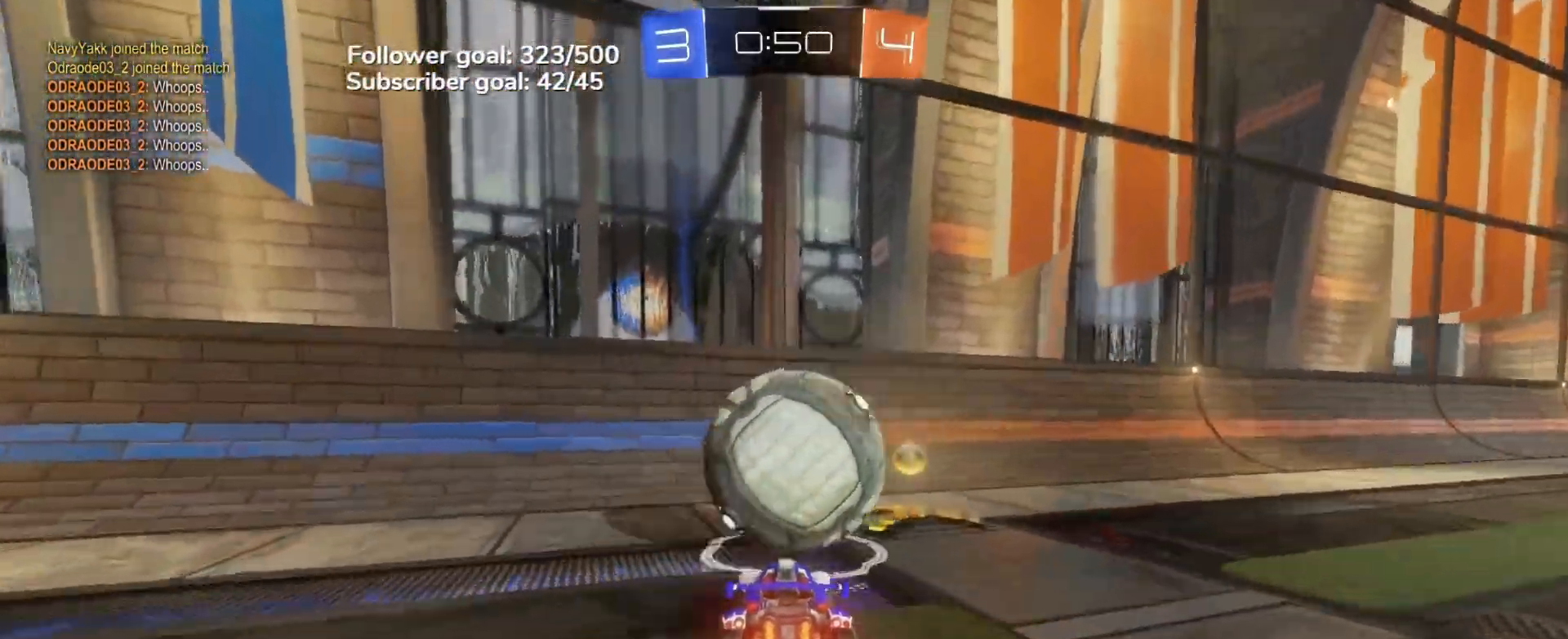
{"buttons": ["B", "R2"], "left_stick": "center", "events": [[167, "B", "up"], [283, "B", "down"]]}
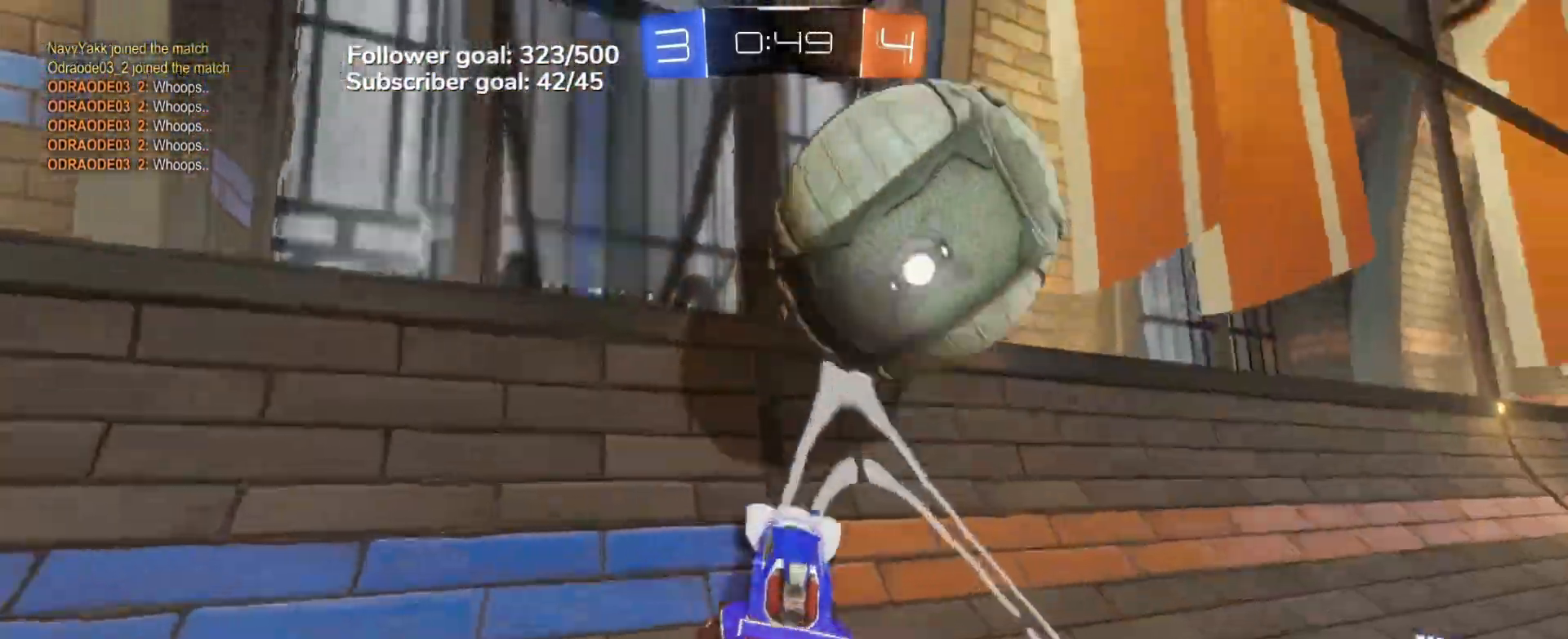
{"buttons": ["L1"], "left_stick": "left", "events": [[150, "left_stick", "left"], [167, "A", "down"], [167, "L1", "down"], [200, "Y", "down"], [217, "X", "down"], [300, "A", "up"], [300, "X", "up"], [350, "B", "up"], [350, "left_stick", "down"], [367, "Y", "up"], [383, "R2", "up"], [483, "left_stick", "left"]]}
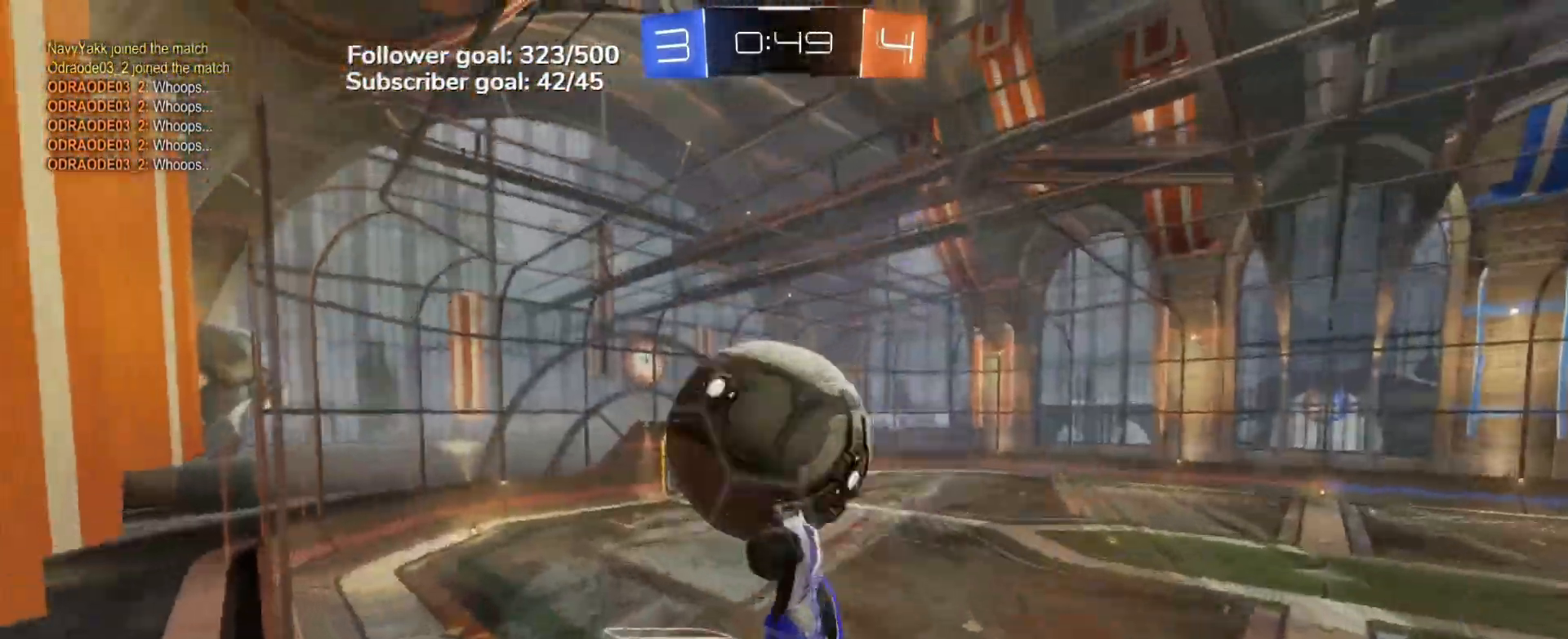
{"buttons": ["B", "L1"], "left_stick": "down-left", "events": [[217, "left_stick", "up-left"], [350, "B", "down"], [500, "left_stick", "down-left"]]}
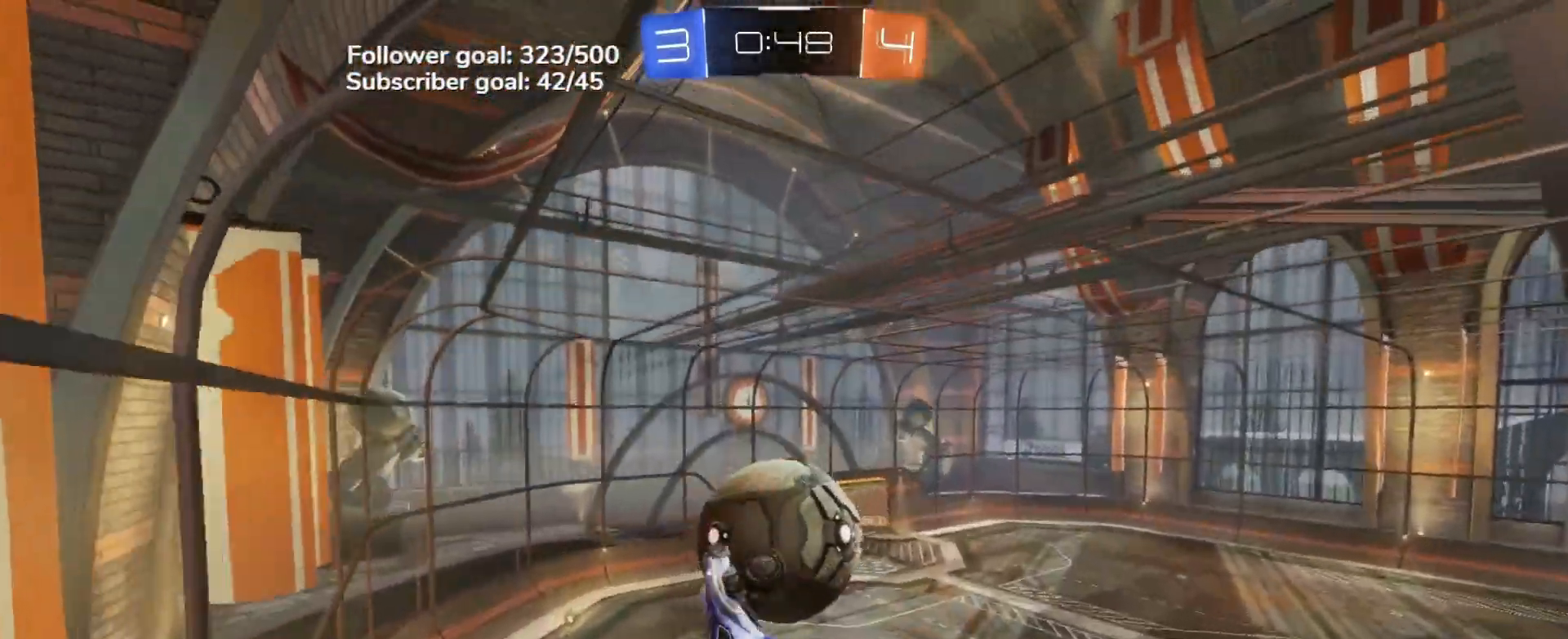
{"buttons": [], "left_stick": "center", "events": [[100, "L1", "up"], [167, "left_stick", "down-right"], [200, "B", "up"], [250, "left_stick", "center"]]}
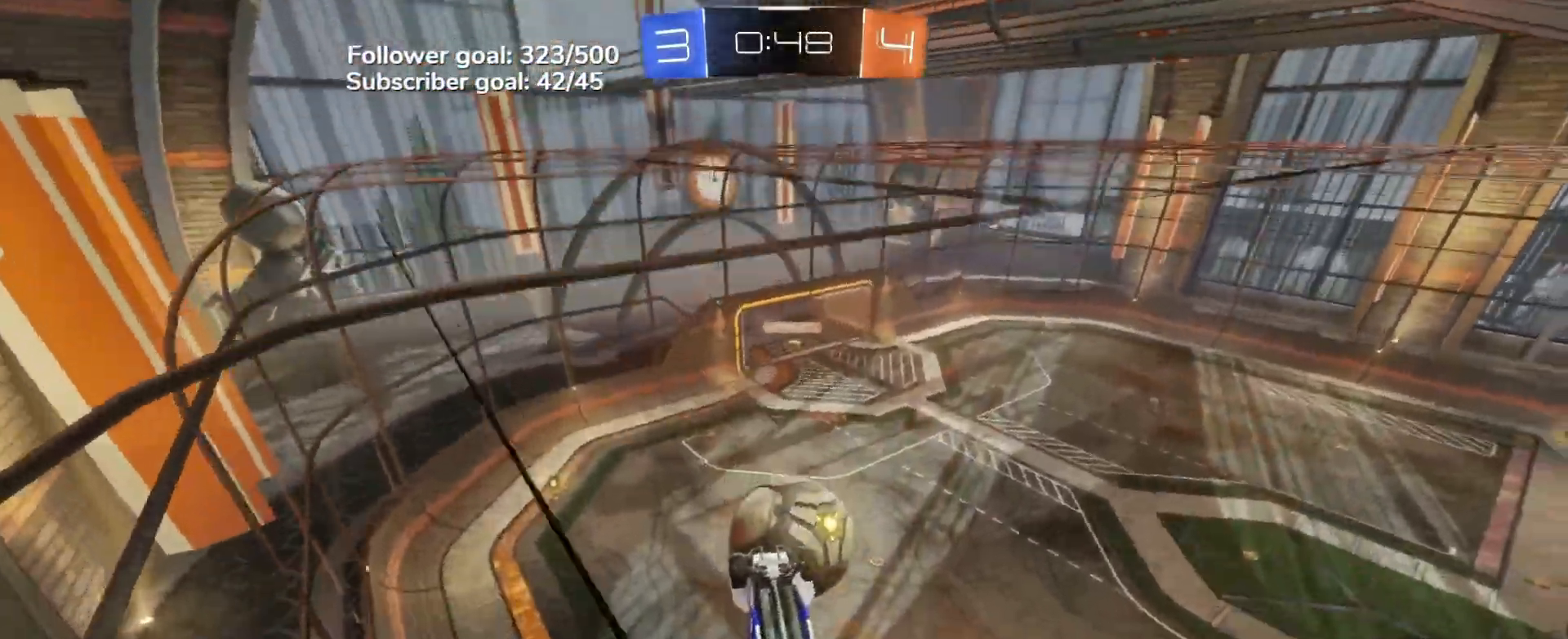
{"buttons": ["L1"], "left_stick": "center", "events": [[317, "L1", "down"]]}